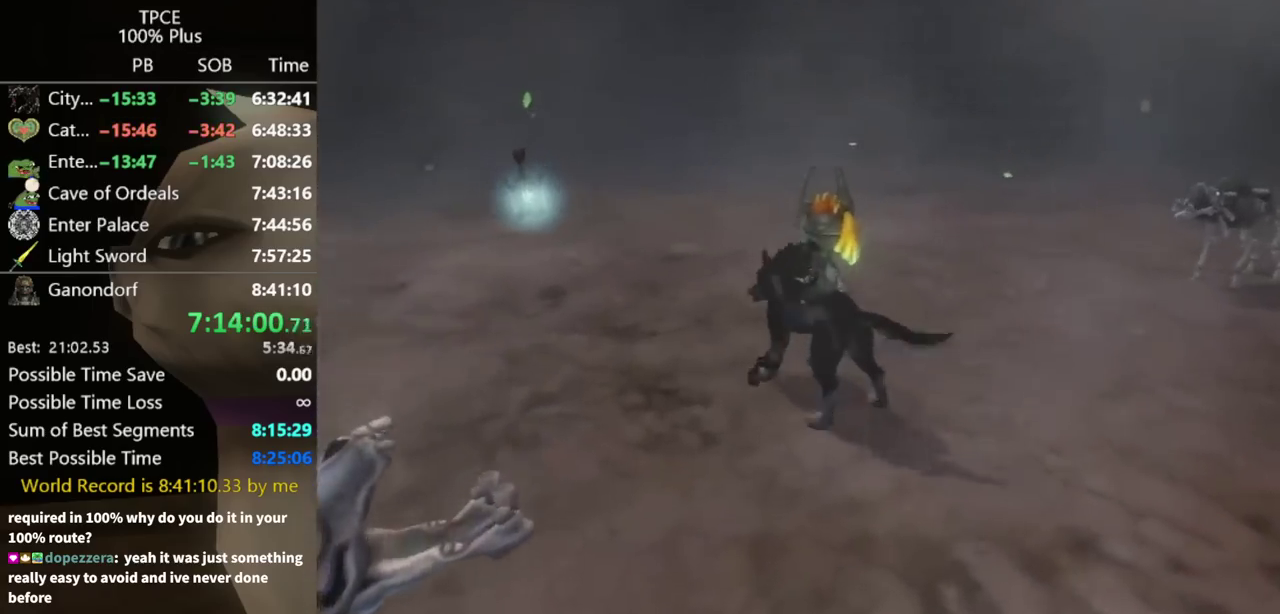
Gameplay with a controller (Nintendo layout); each line is a JSON object with the inputs held at the frame after it. "events" lists button and stick changes between this image and that frame as [ms after this image, input, new state], when the widget could be followed in between. Not read: L3 R3.
{"buttons": [], "left_stick": "up-left", "right_stick": "center", "events": [[200, "X", "down"], [267, "X", "up"], [367, "left_stick", "up"], [433, "left_stick", "up-left"]]}
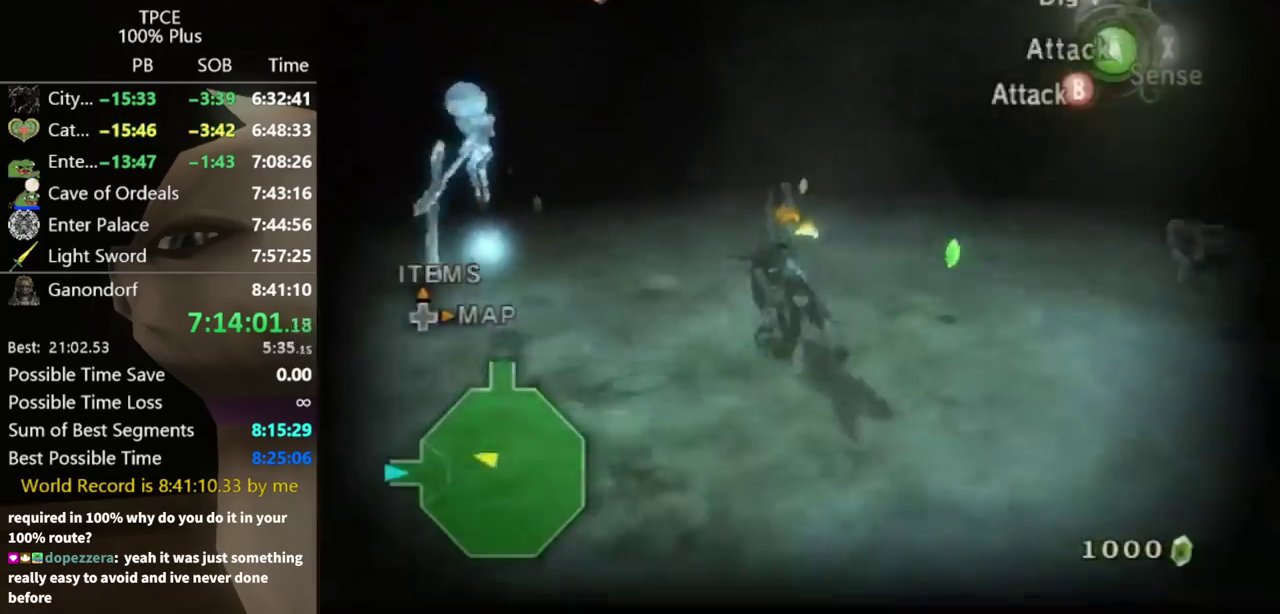
{"buttons": ["L1"], "left_stick": "down-left", "right_stick": "center", "events": [[33, "L1", "down"], [67, "B", "down"], [133, "B", "up"], [267, "left_stick", "up-right"], [433, "left_stick", "down-left"]]}
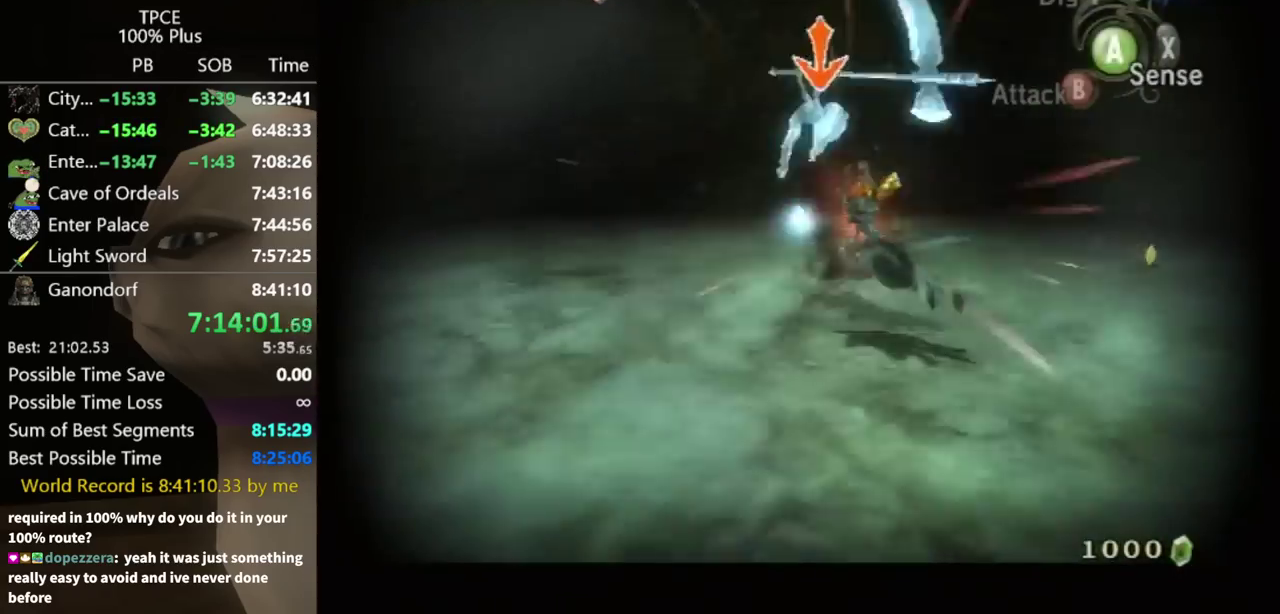
{"buttons": ["L1"], "left_stick": "center", "right_stick": "center", "events": [[33, "left_stick", "up-left"], [167, "left_stick", "down-right"], [267, "left_stick", "down-left"], [333, "left_stick", "center"]]}
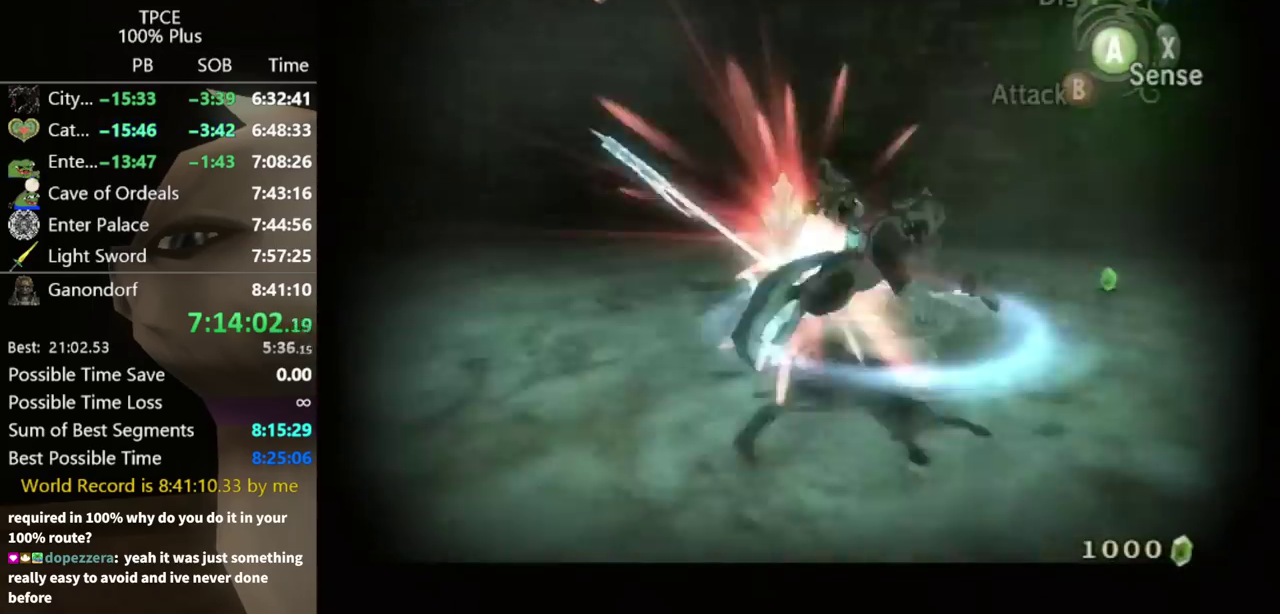
{"buttons": [], "left_stick": "up-right", "right_stick": "right", "events": [[67, "L1", "up"], [200, "left_stick", "up-right"], [200, "right_stick", "right"]]}
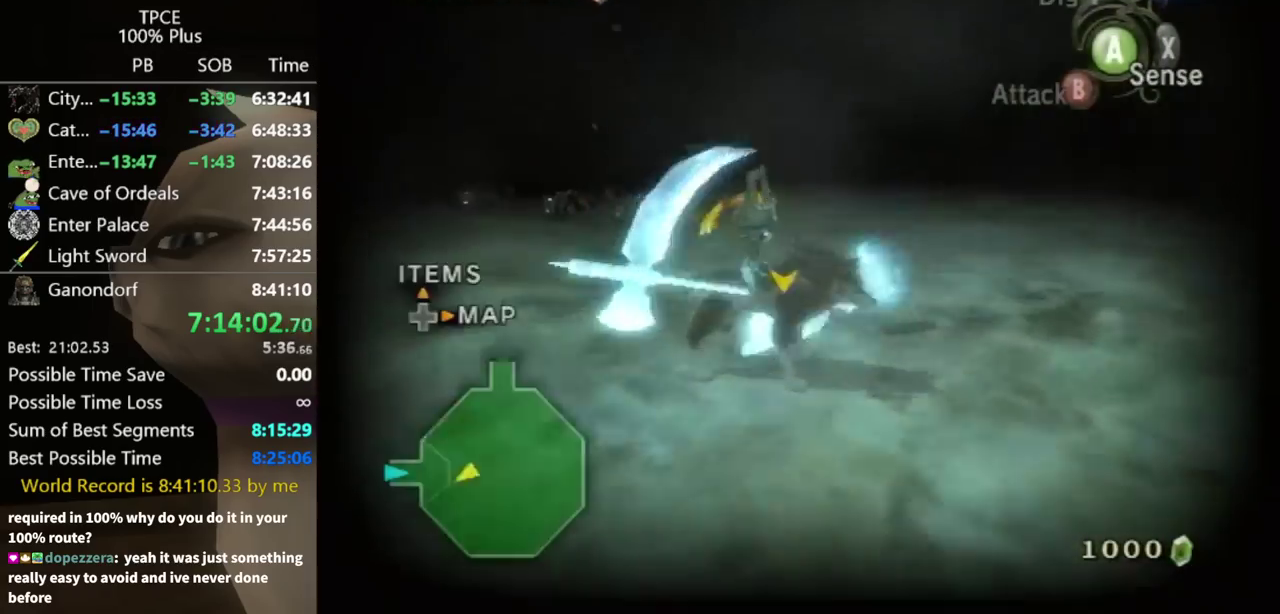
{"buttons": [], "left_stick": "up-right", "right_stick": "right", "events": [[133, "left_stick", "right"], [233, "left_stick", "down-right"], [300, "left_stick", "right"], [467, "left_stick", "up-right"]]}
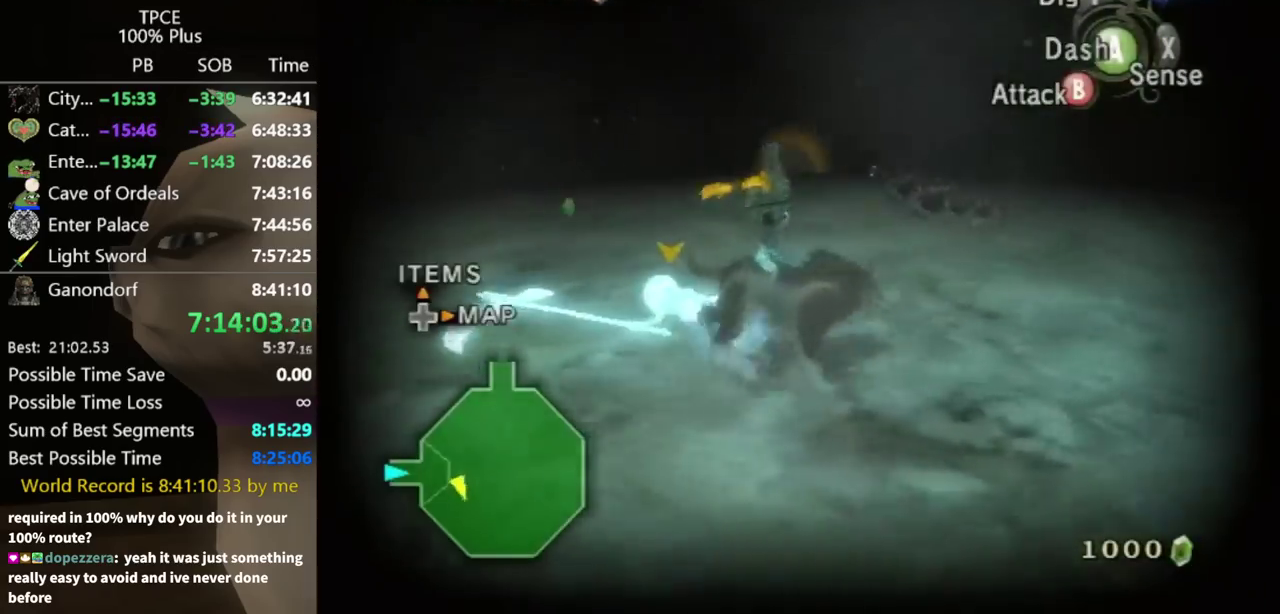
{"buttons": [], "left_stick": "center", "right_stick": "center", "events": [[200, "left_stick", "up"], [300, "left_stick", "up-left"], [333, "right_stick", "center"], [367, "L1", "down"], [367, "left_stick", "center"], [400, "A", "down"], [467, "A", "up"], [467, "L1", "up"]]}
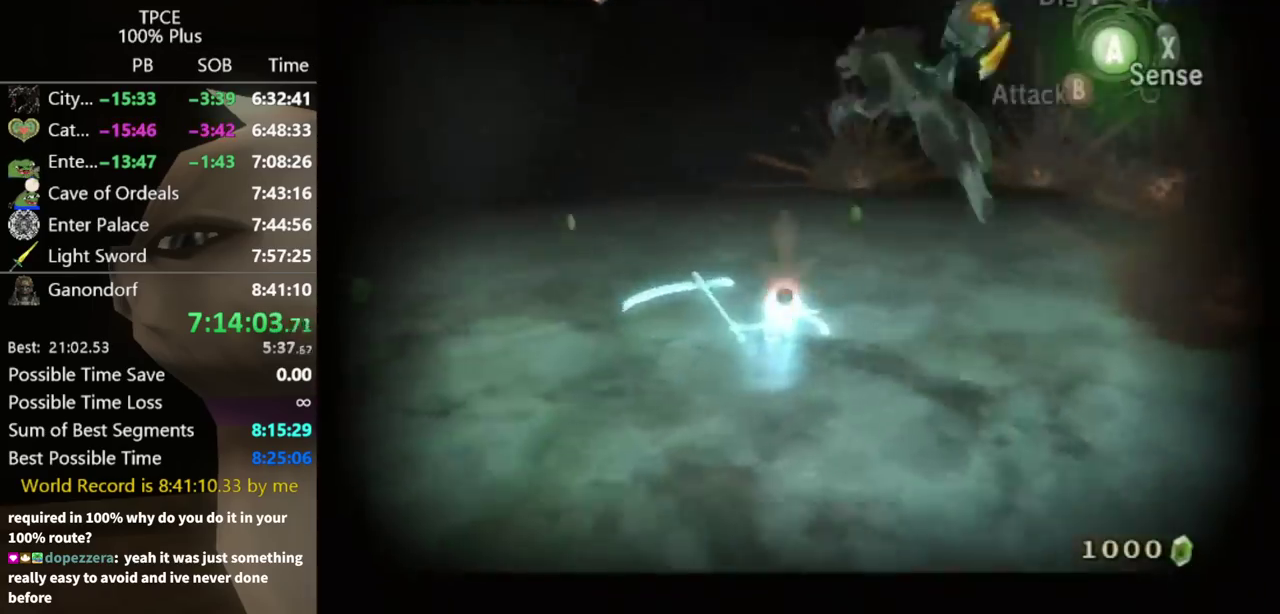
{"buttons": [], "left_stick": "center", "right_stick": "center", "events": [[67, "X", "down"], [133, "X", "up"]]}
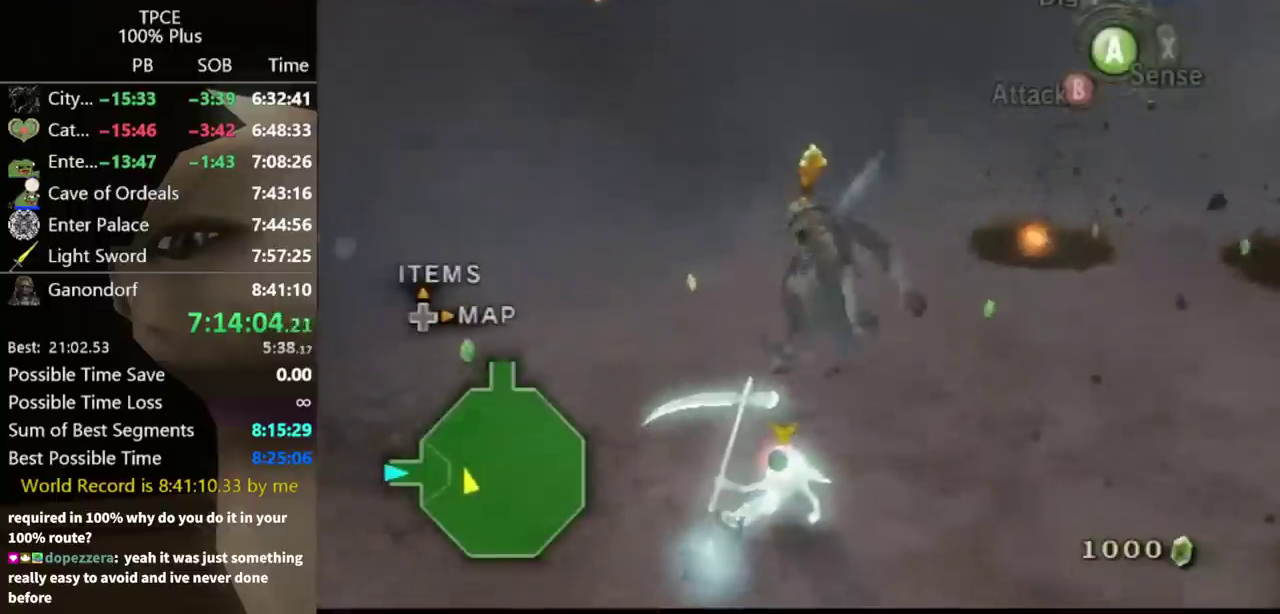
{"buttons": [], "left_stick": "center", "right_stick": "center", "events": []}
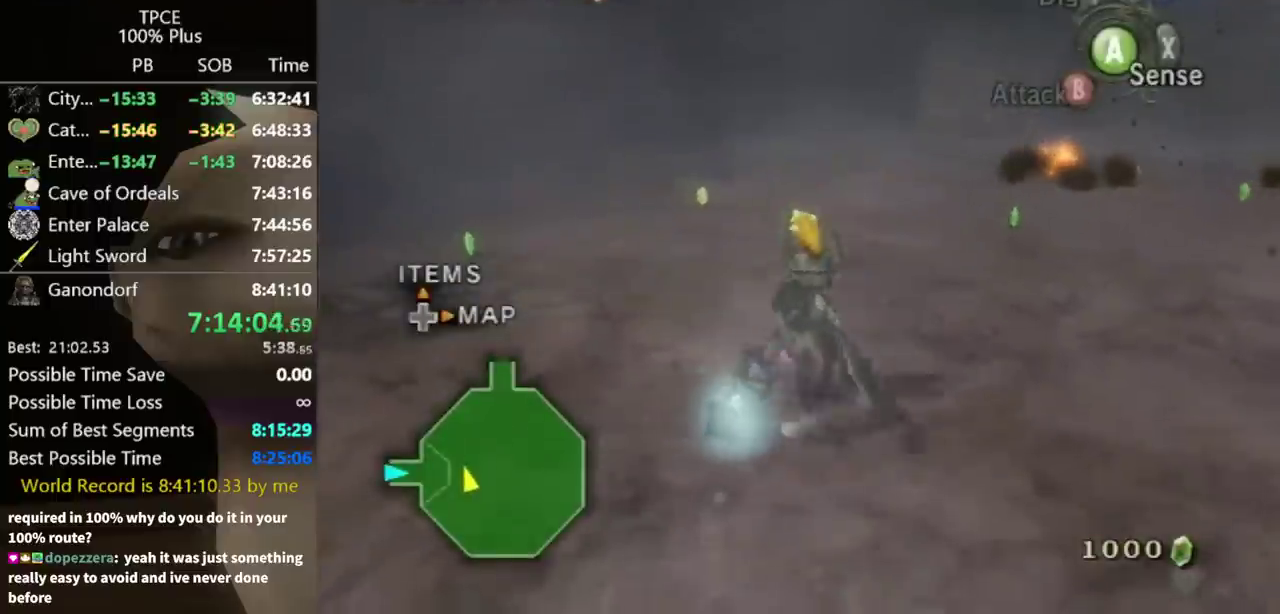
{"buttons": [], "left_stick": "center", "right_stick": "center", "events": []}
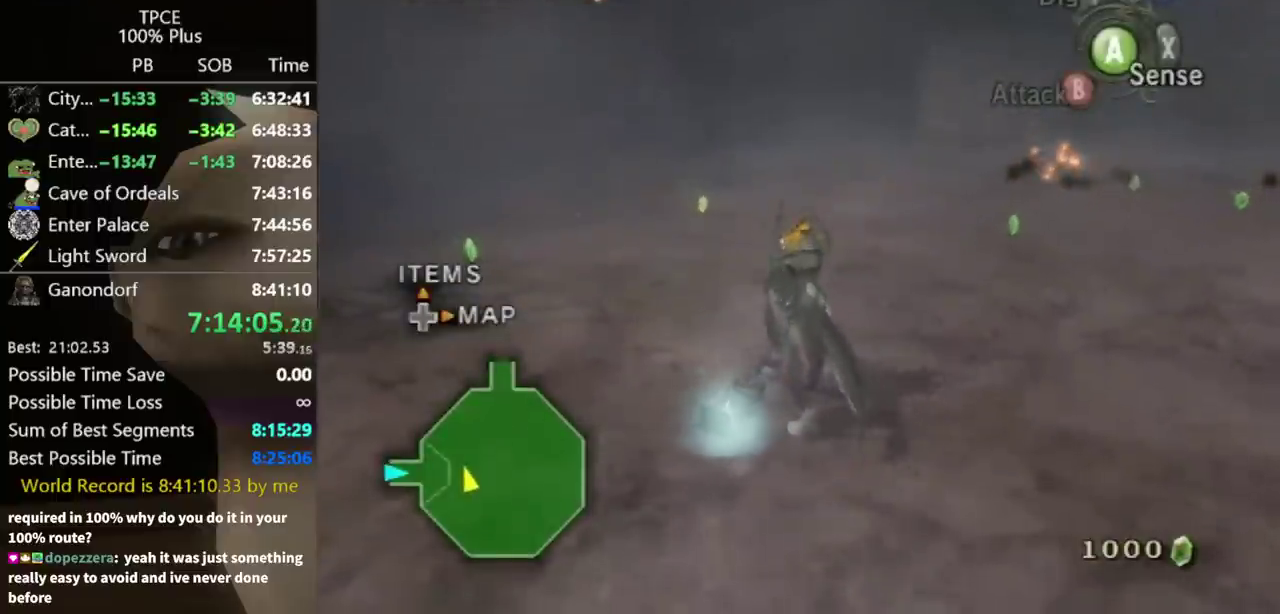
{"buttons": [], "left_stick": "center", "right_stick": "center", "events": [[367, "right_stick", "right"], [433, "right_stick", "center"]]}
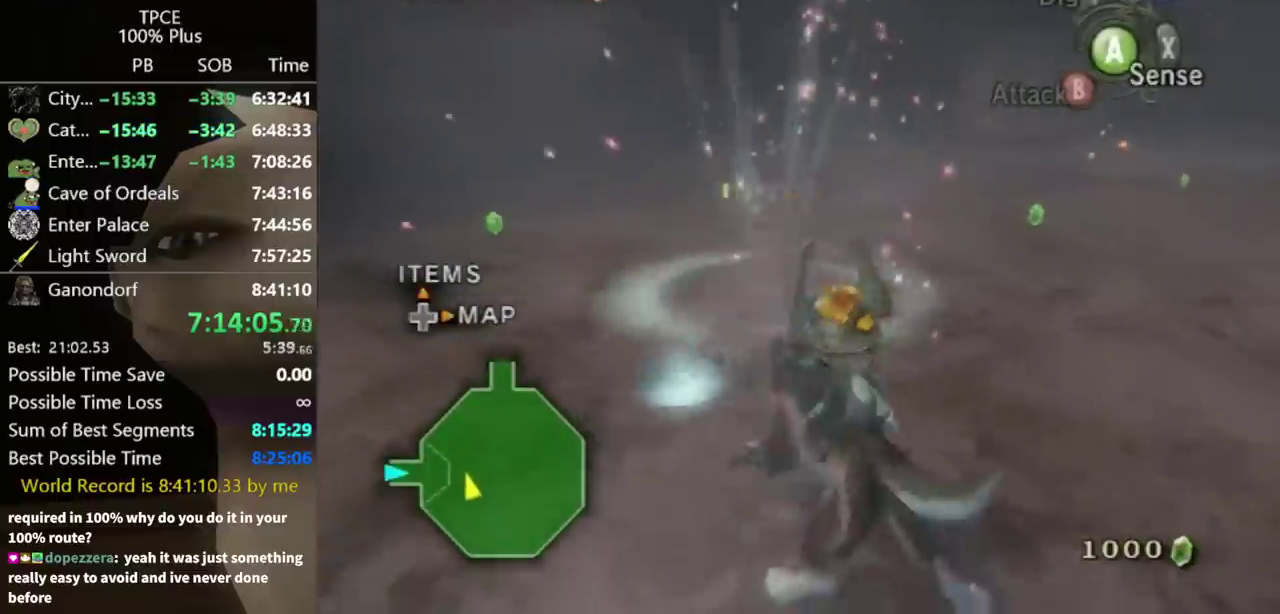
{"buttons": [], "left_stick": "center", "right_stick": "center", "events": []}
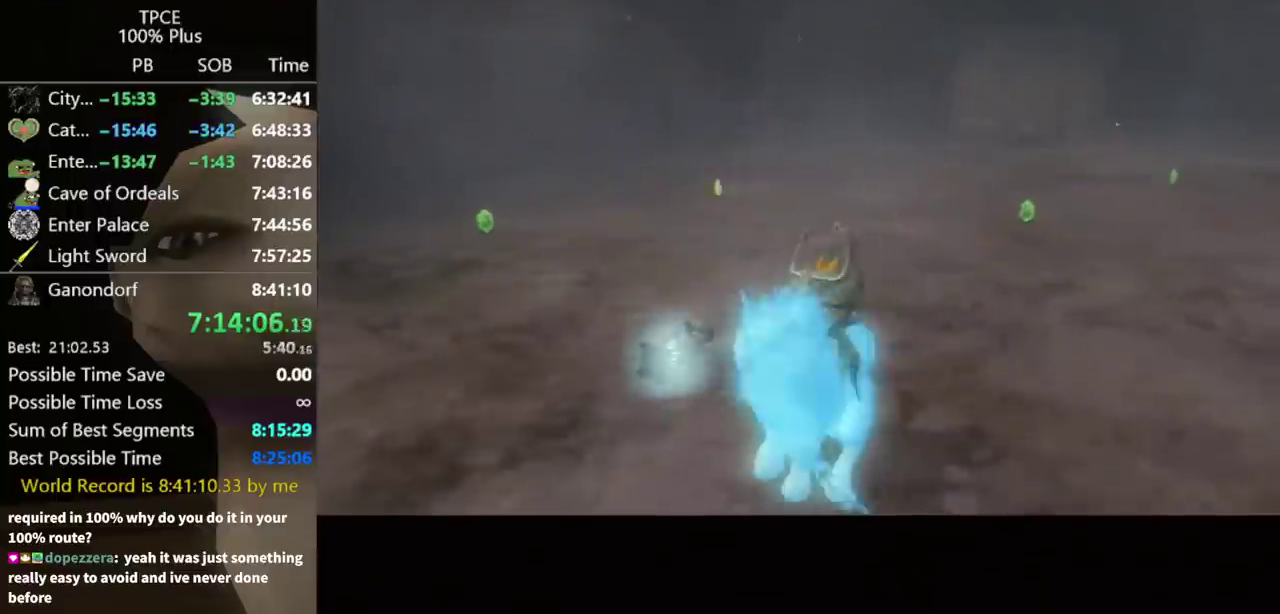
{"buttons": [], "left_stick": "center", "right_stick": "center", "events": []}
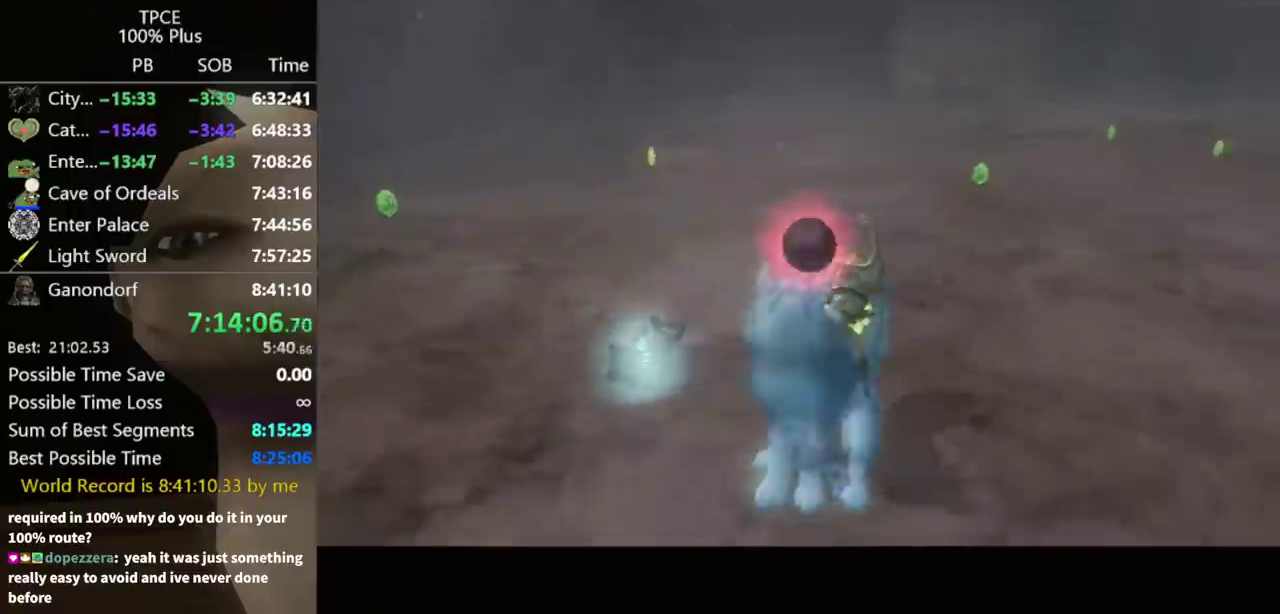
{"buttons": [], "left_stick": "center", "right_stick": "center", "events": []}
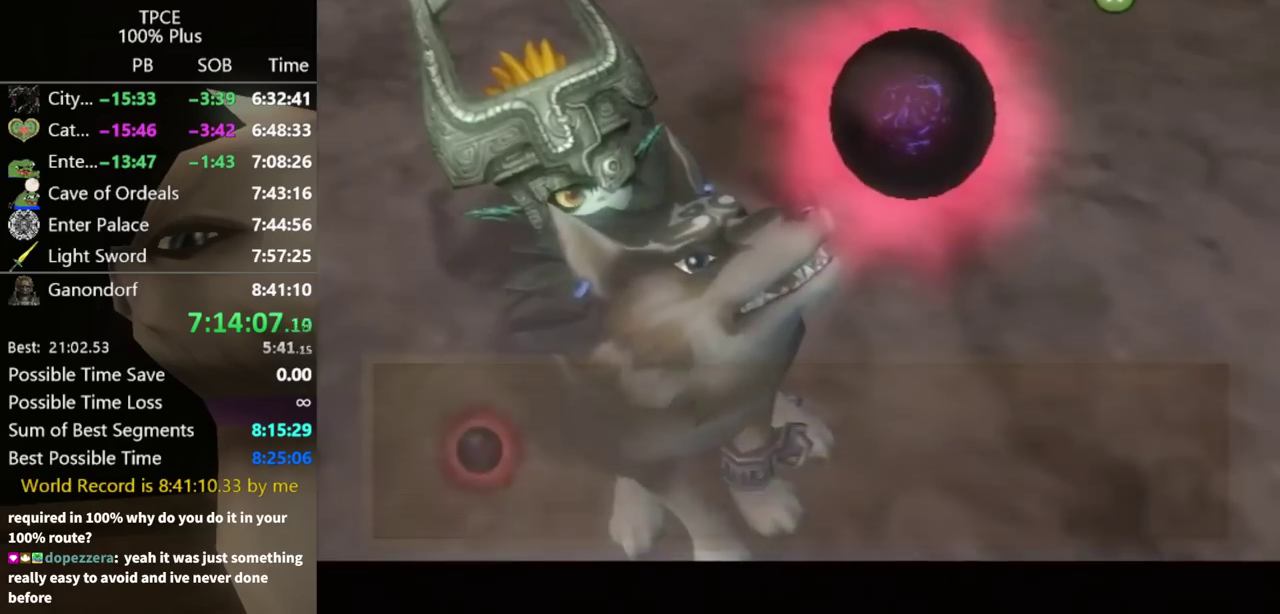
{"buttons": [], "left_stick": "center", "right_stick": "center", "events": []}
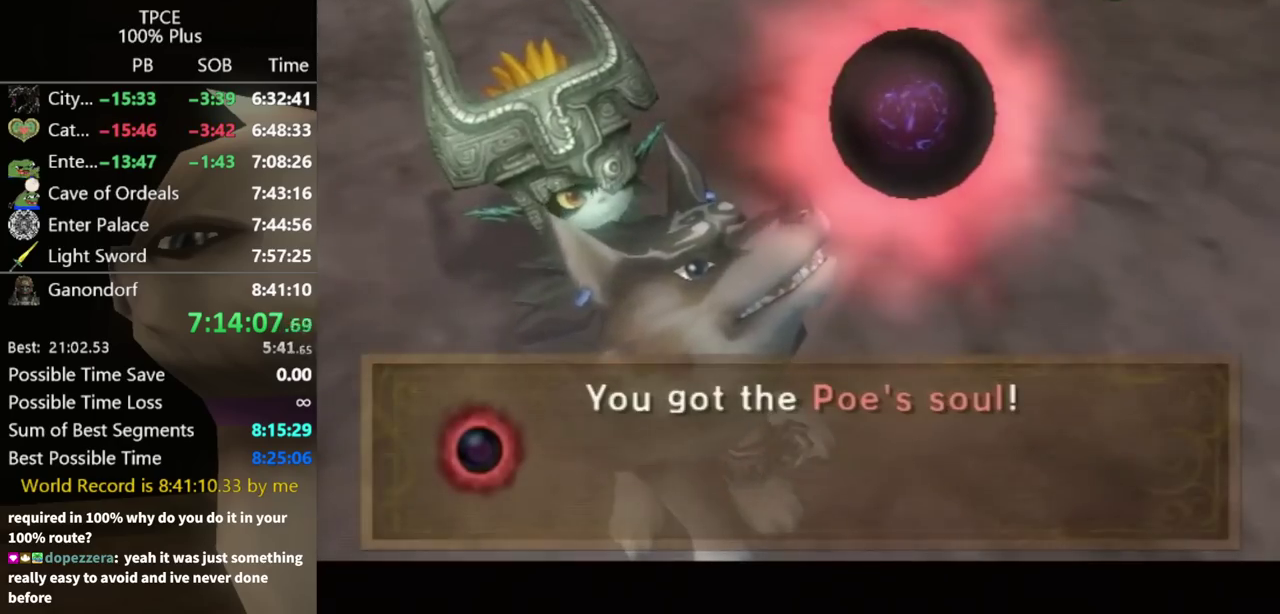
{"buttons": [], "left_stick": "center", "right_stick": "center", "events": []}
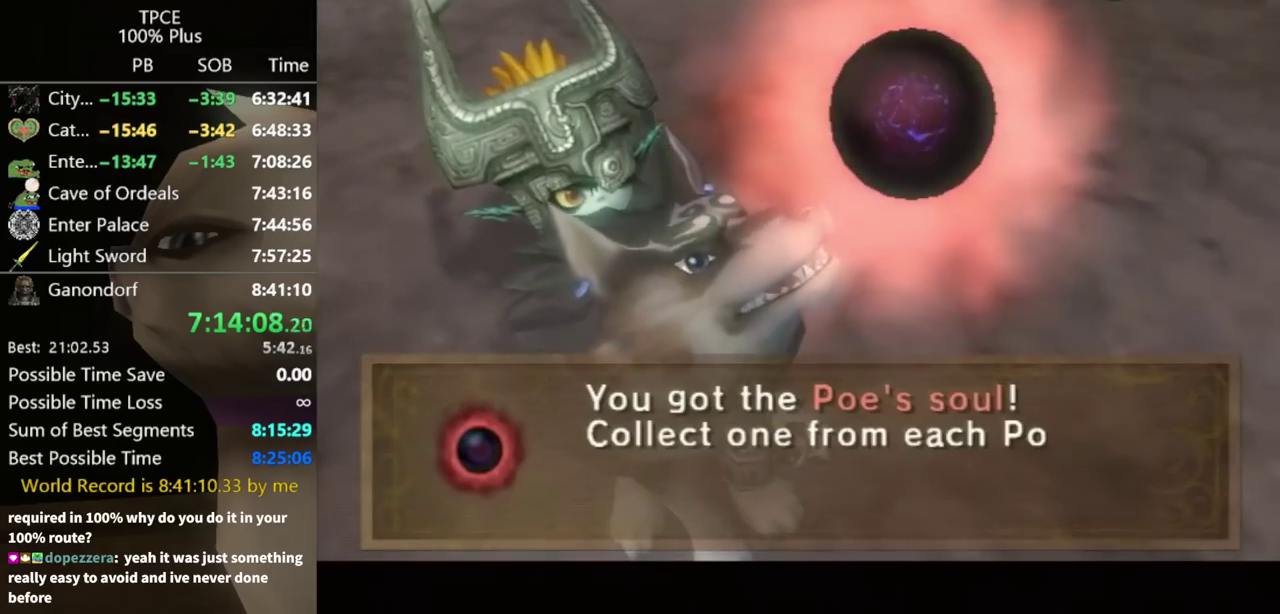
{"buttons": [], "left_stick": "center", "right_stick": "center", "events": []}